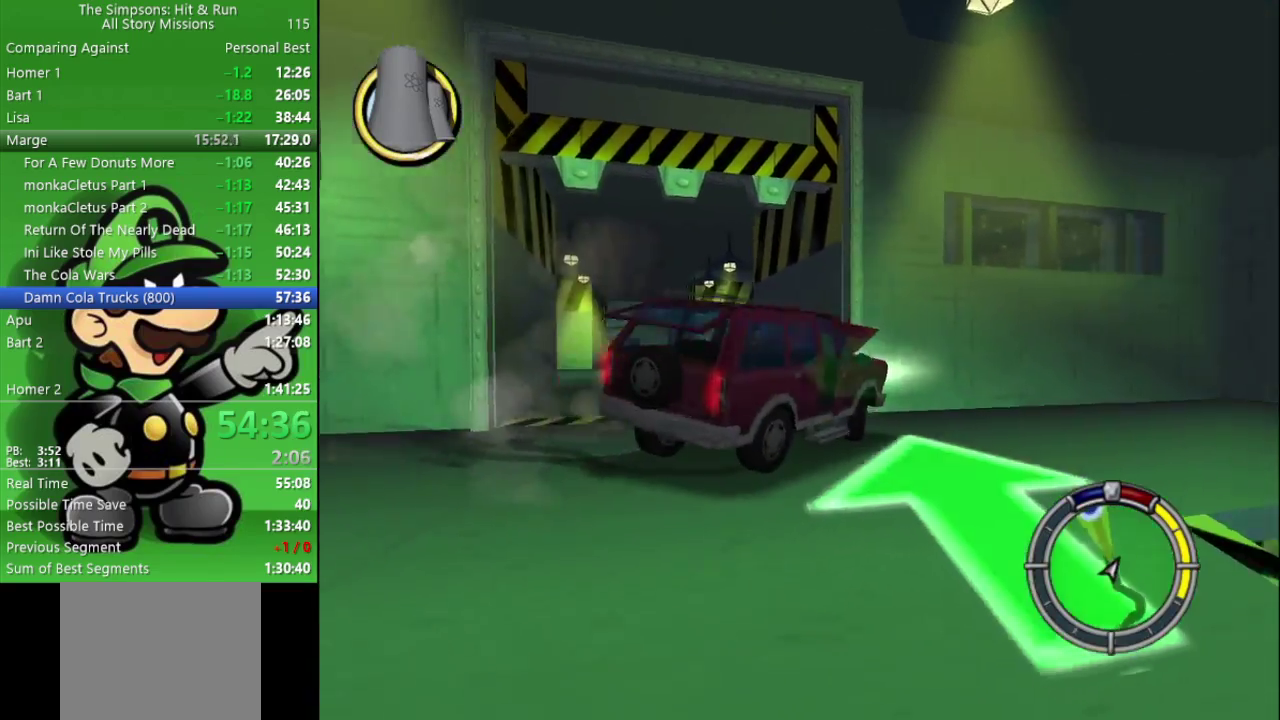
Gameplay with a controller (PlayStation layout); each line is a JSON object with the inputs held at the frame after it. "events" lists button and stick changes between this image and that frame as [ms after this image, input, new state], when the widget could be followed in between.
{"buttons": ["CROSS", "L2"], "left_stick": "right", "right_stick": "center", "events": [[200, "CIRCLE", "up"], [500, "left_stick", "right"]]}
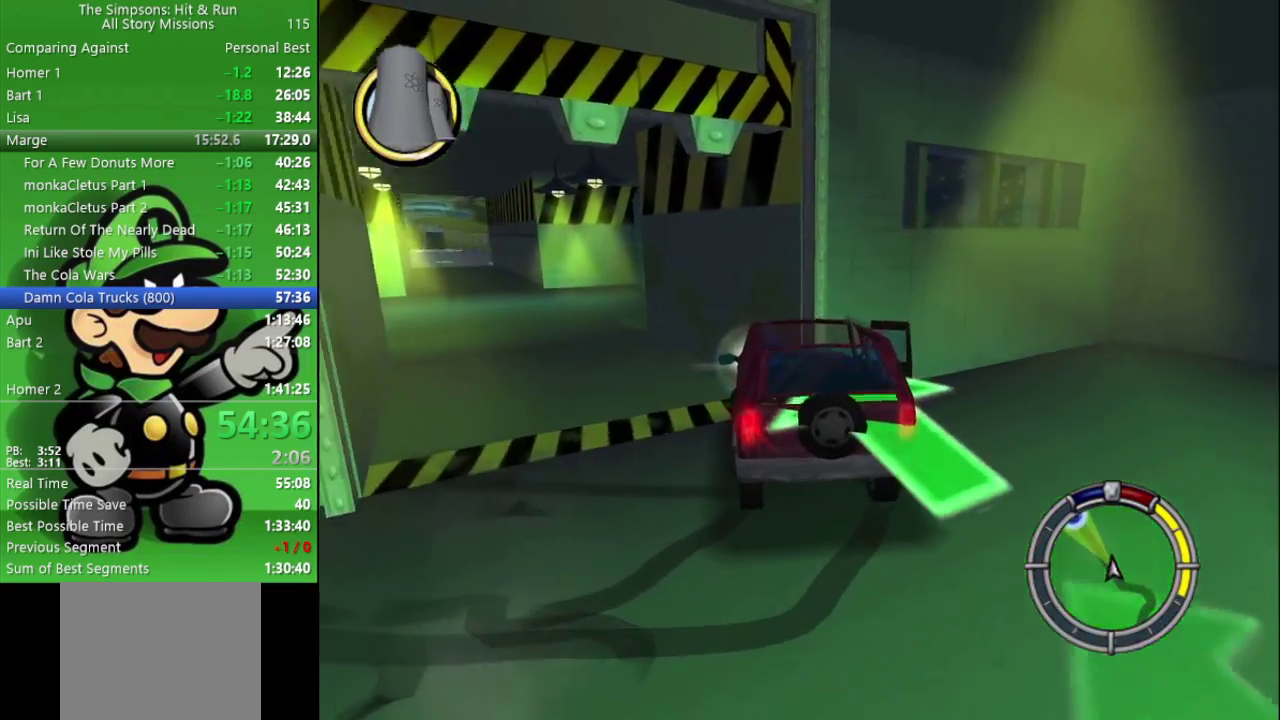
{"buttons": ["CROSS", "CIRCLE"], "left_stick": "center", "right_stick": "center", "events": [[17, "CROSS", "up"], [400, "CROSS", "down"], [467, "CIRCLE", "down"], [483, "L2", "up"], [500, "left_stick", "center"]]}
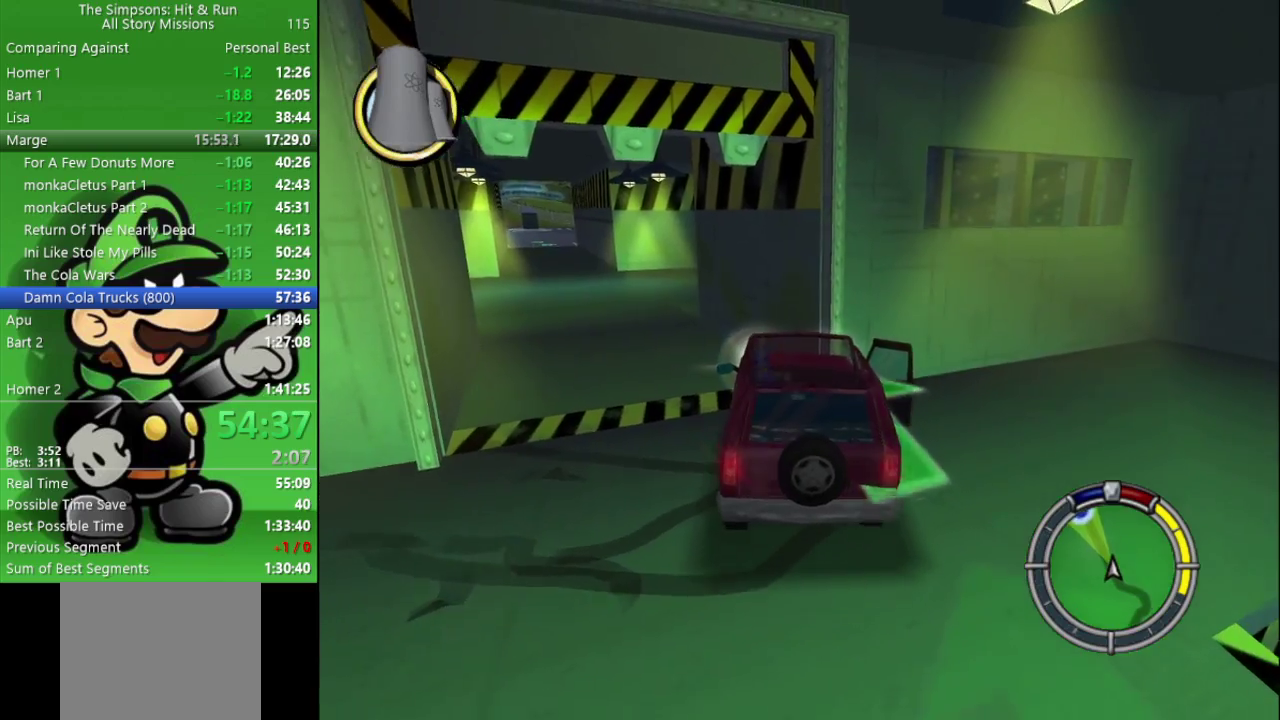
{"buttons": ["CIRCLE"], "left_stick": "left", "right_stick": "center", "events": [[100, "left_stick", "left"], [150, "CROSS", "up"]]}
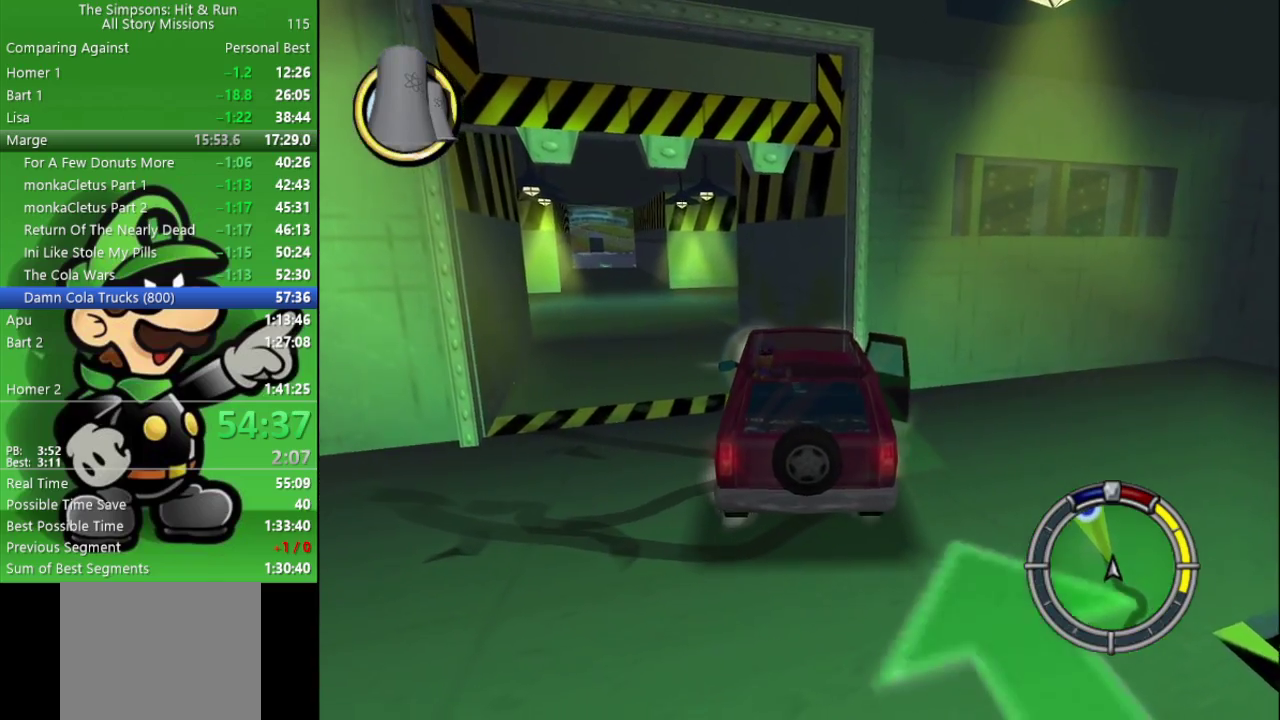
{"buttons": ["CIRCLE"], "left_stick": "center", "right_stick": "center", "events": [[333, "left_stick", "center"]]}
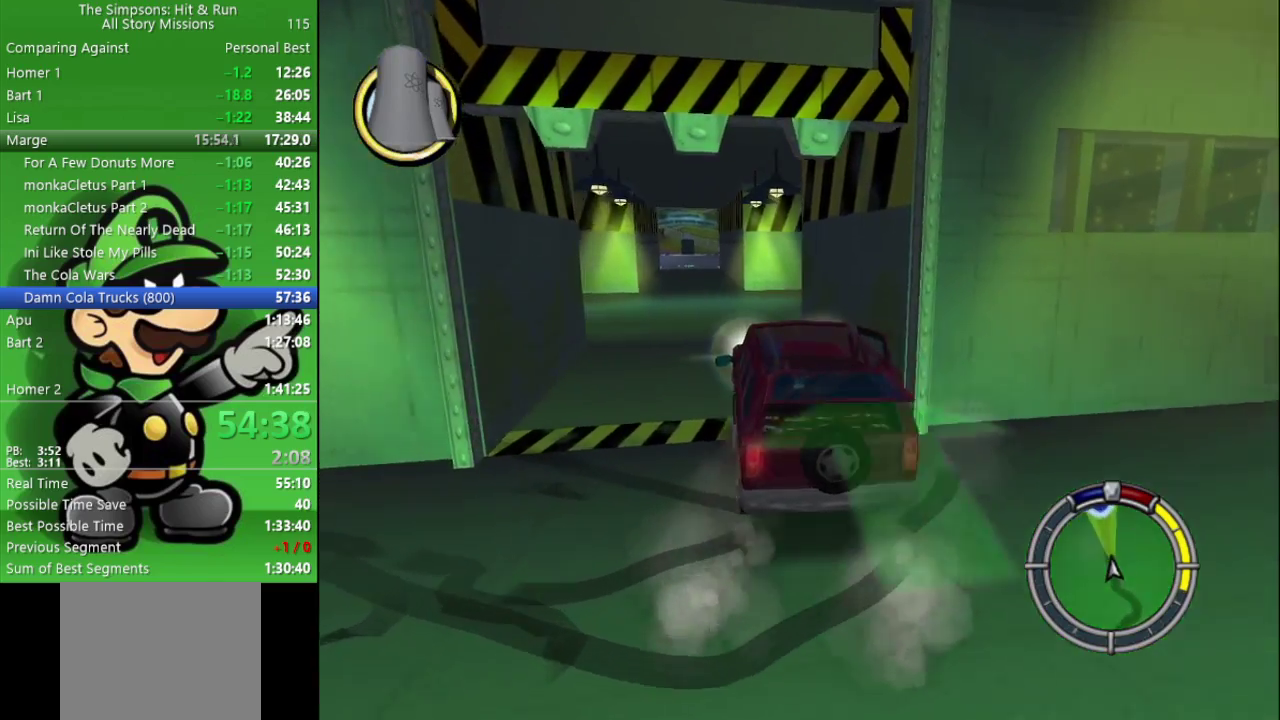
{"buttons": ["CIRCLE"], "left_stick": "center", "right_stick": "center", "events": [[117, "left_stick", "left"], [250, "left_stick", "center"]]}
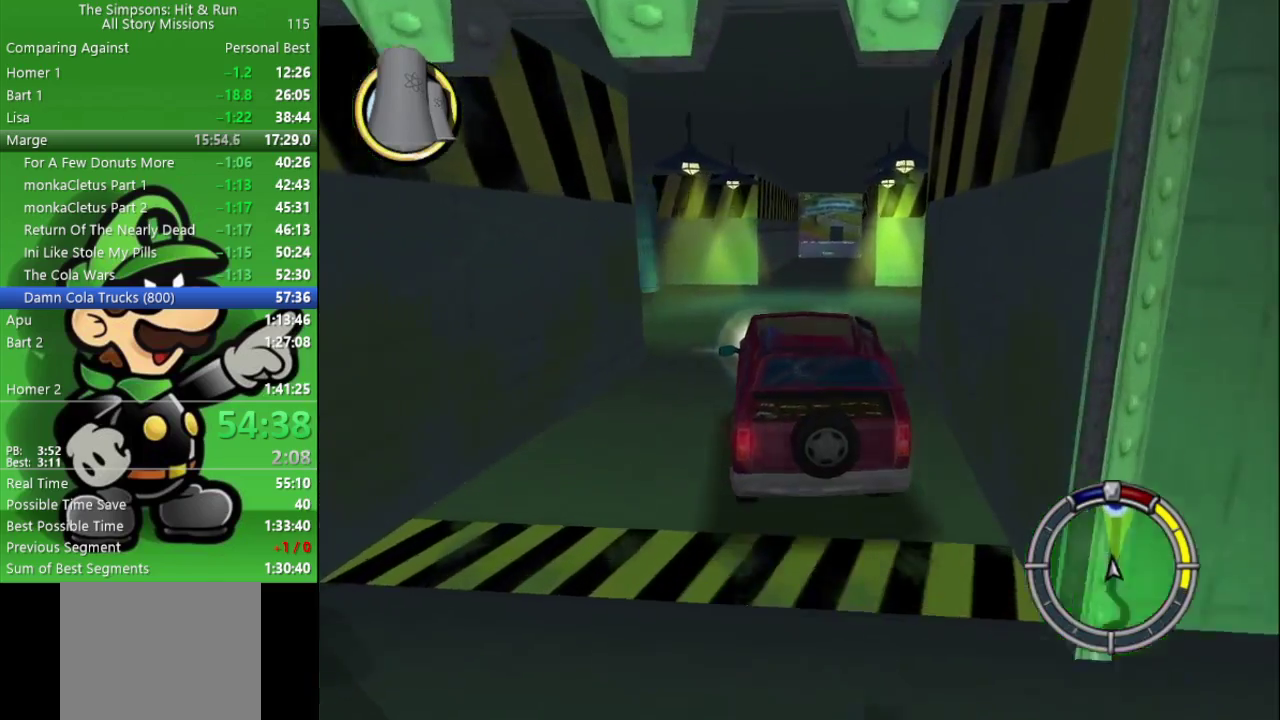
{"buttons": ["CIRCLE"], "left_stick": "center", "right_stick": "center", "events": [[83, "left_stick", "right"], [133, "left_stick", "center"]]}
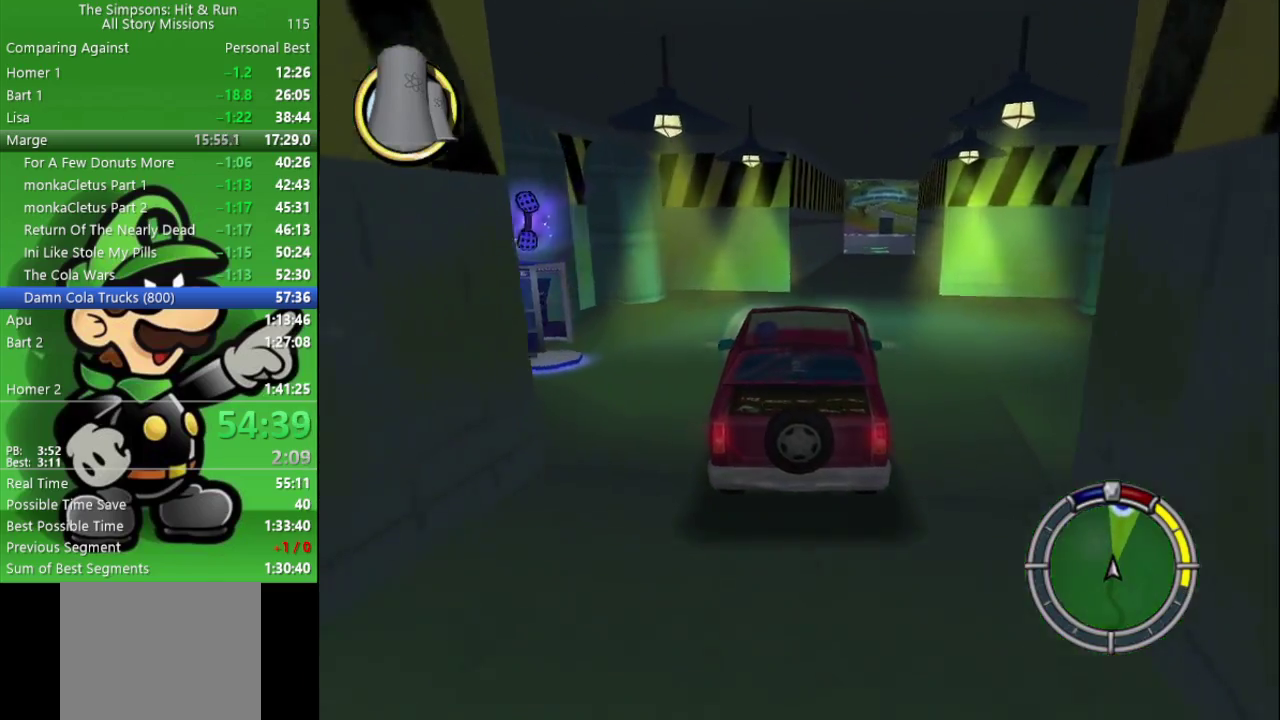
{"buttons": ["CIRCLE"], "left_stick": "right", "right_stick": "center", "events": [[467, "left_stick", "right"]]}
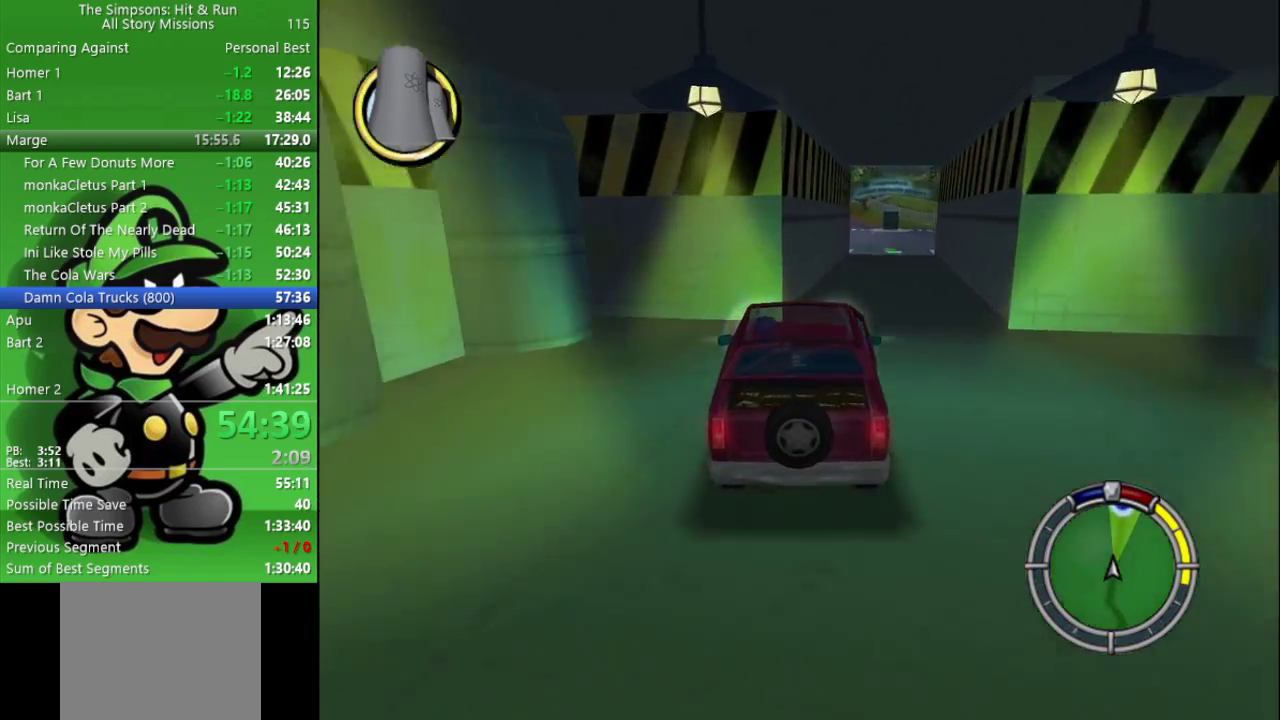
{"buttons": ["CIRCLE"], "left_stick": "center", "right_stick": "center", "events": [[50, "left_stick", "center"], [200, "left_stick", "right"], [467, "left_stick", "center"]]}
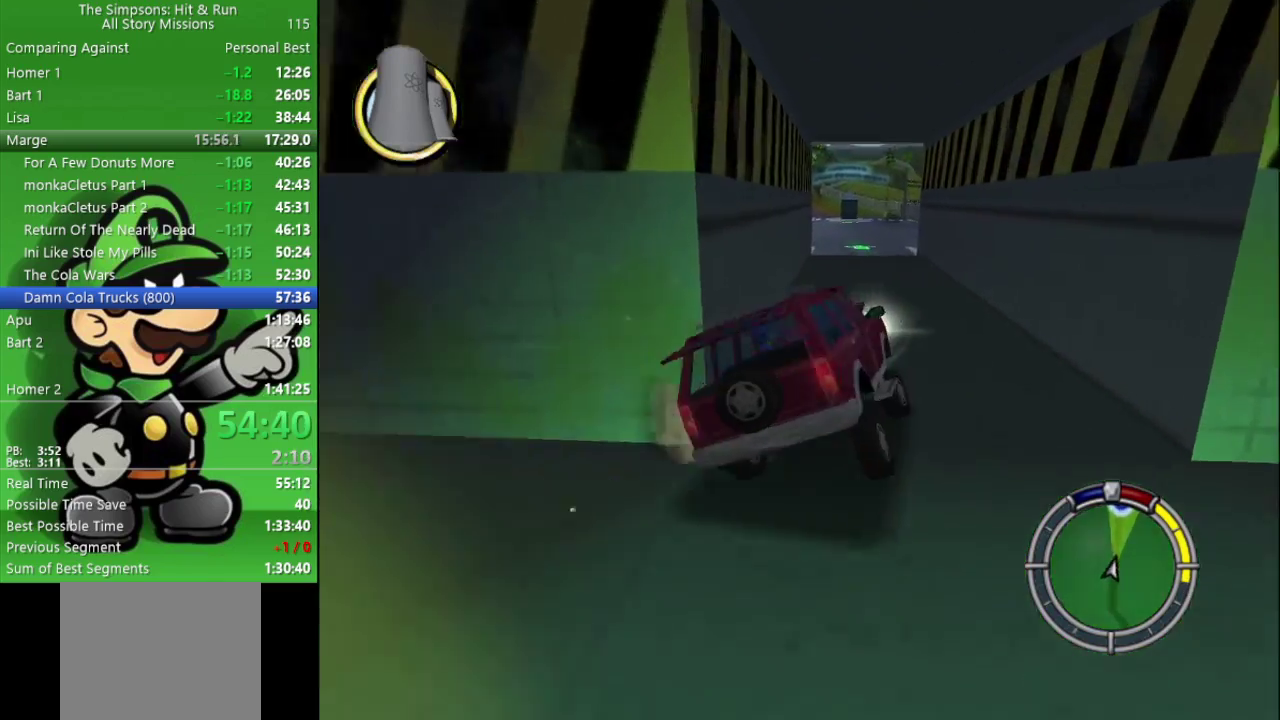
{"buttons": ["CIRCLE"], "left_stick": "center", "right_stick": "center", "events": [[50, "CIRCLE", "up"], [50, "left_stick", "up-left"], [100, "L2", "down"], [217, "L2", "up"], [233, "left_stick", "center"], [300, "left_stick", "left"], [317, "CIRCLE", "down"], [483, "left_stick", "center"]]}
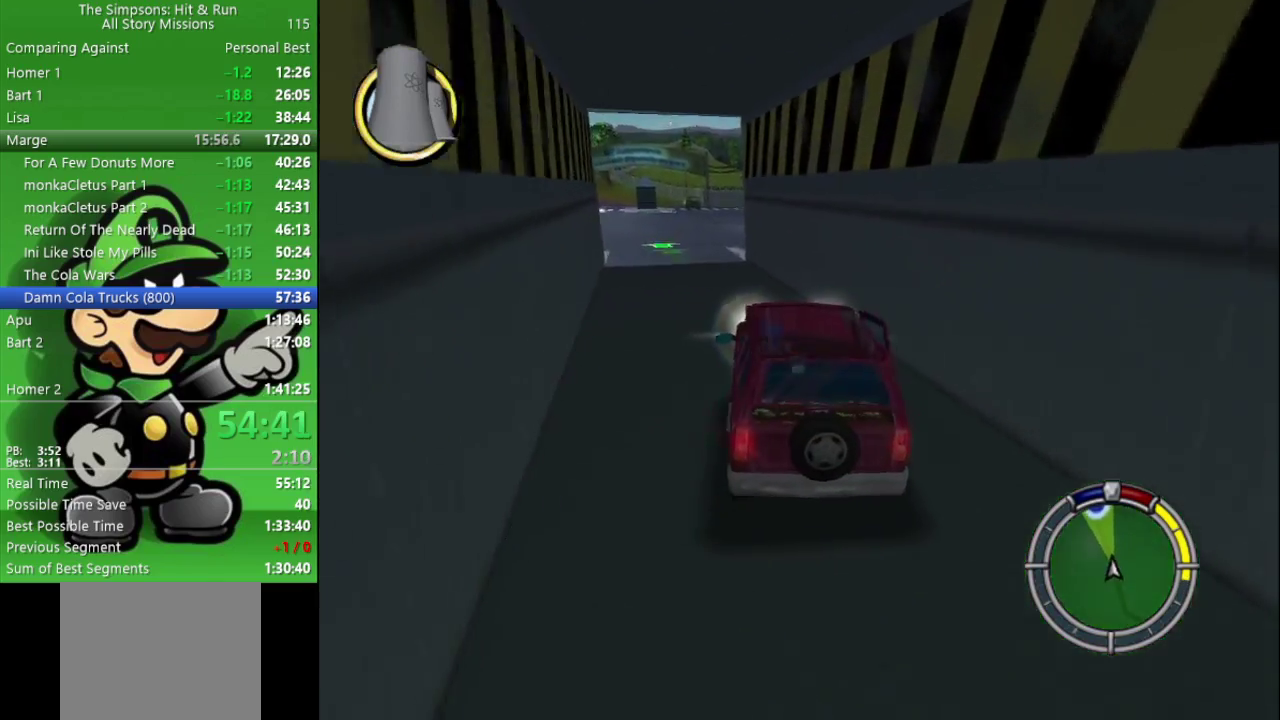
{"buttons": ["CIRCLE"], "left_stick": "center", "right_stick": "center", "events": [[317, "left_stick", "left"], [433, "left_stick", "center"]]}
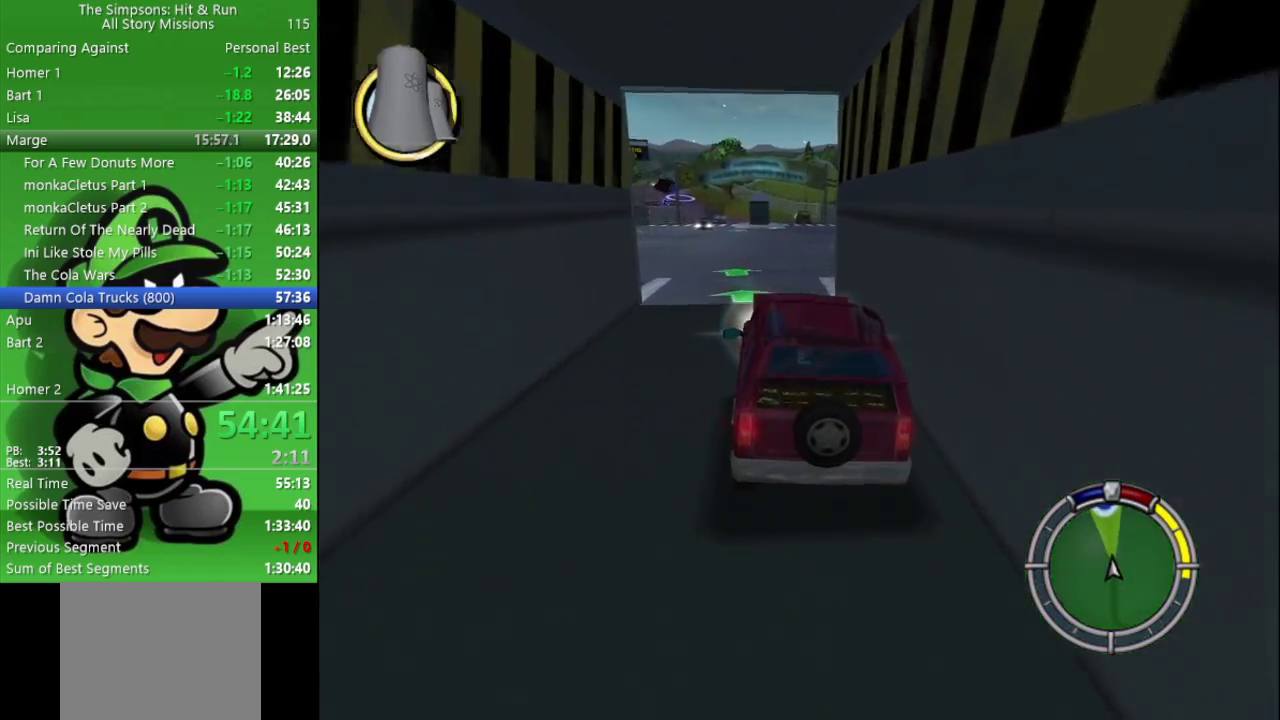
{"buttons": ["CIRCLE", "TRIANGLE"], "left_stick": "center", "right_stick": "center", "events": [[83, "R1", "down"], [233, "R1", "up"], [400, "TRIANGLE", "down"]]}
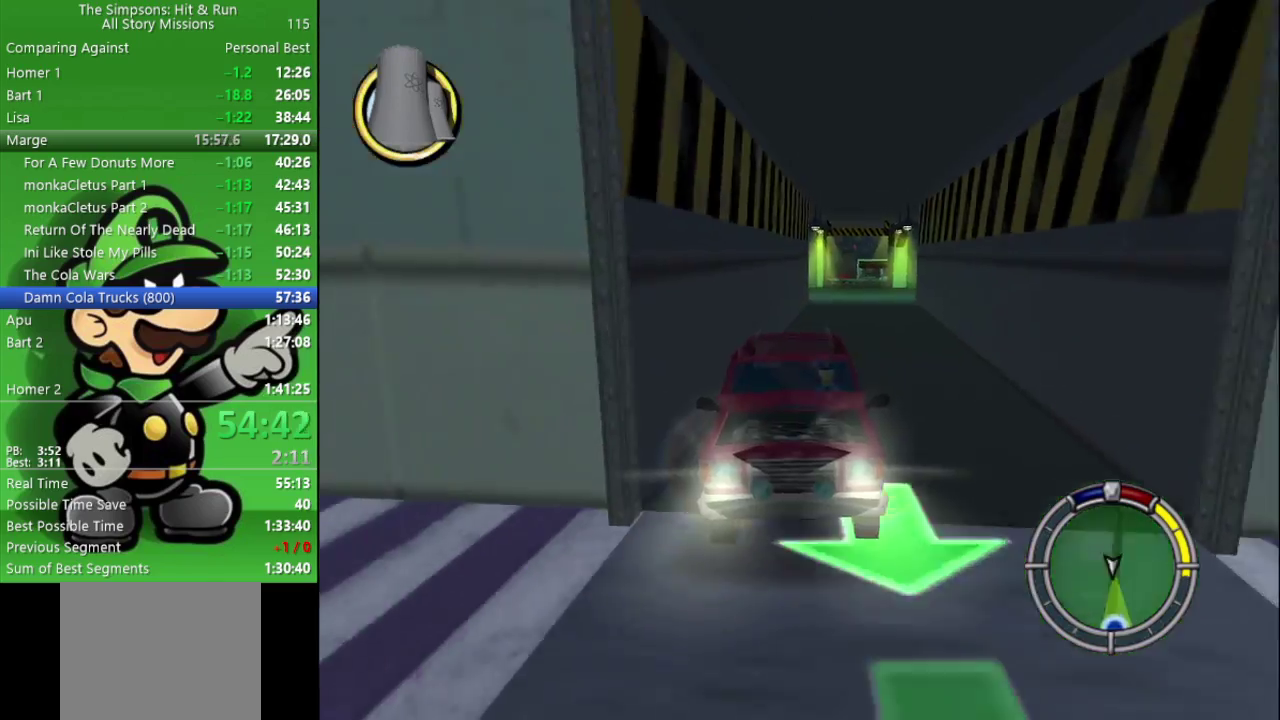
{"buttons": ["CIRCLE"], "left_stick": "left", "right_stick": "center", "events": [[50, "TRIANGLE", "up"], [400, "left_stick", "left"]]}
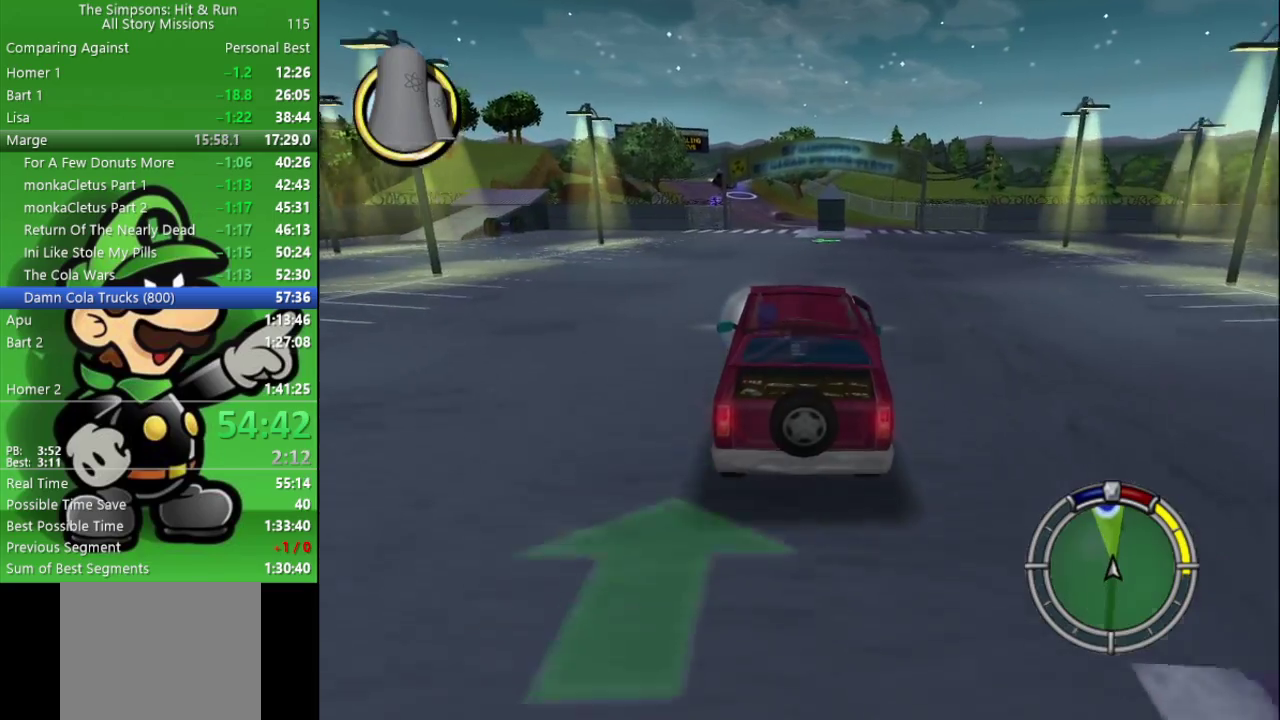
{"buttons": ["CIRCLE", "R1"], "left_stick": "center", "right_stick": "center", "events": [[17, "left_stick", "center"], [217, "left_stick", "right"], [450, "R1", "down"], [450, "left_stick", "center"]]}
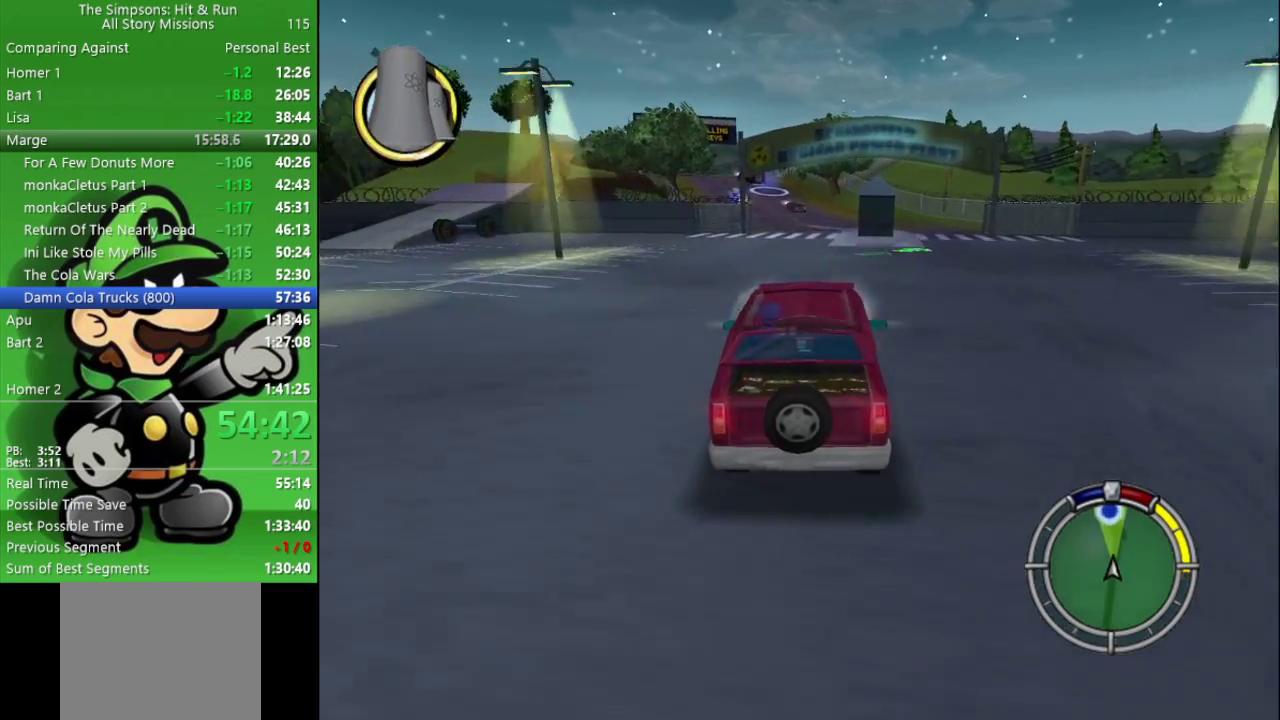
{"buttons": ["CIRCLE", "R1"], "left_stick": "center", "right_stick": "center", "events": [[100, "R1", "up"], [317, "left_stick", "left"], [417, "left_stick", "center"], [500, "R1", "down"]]}
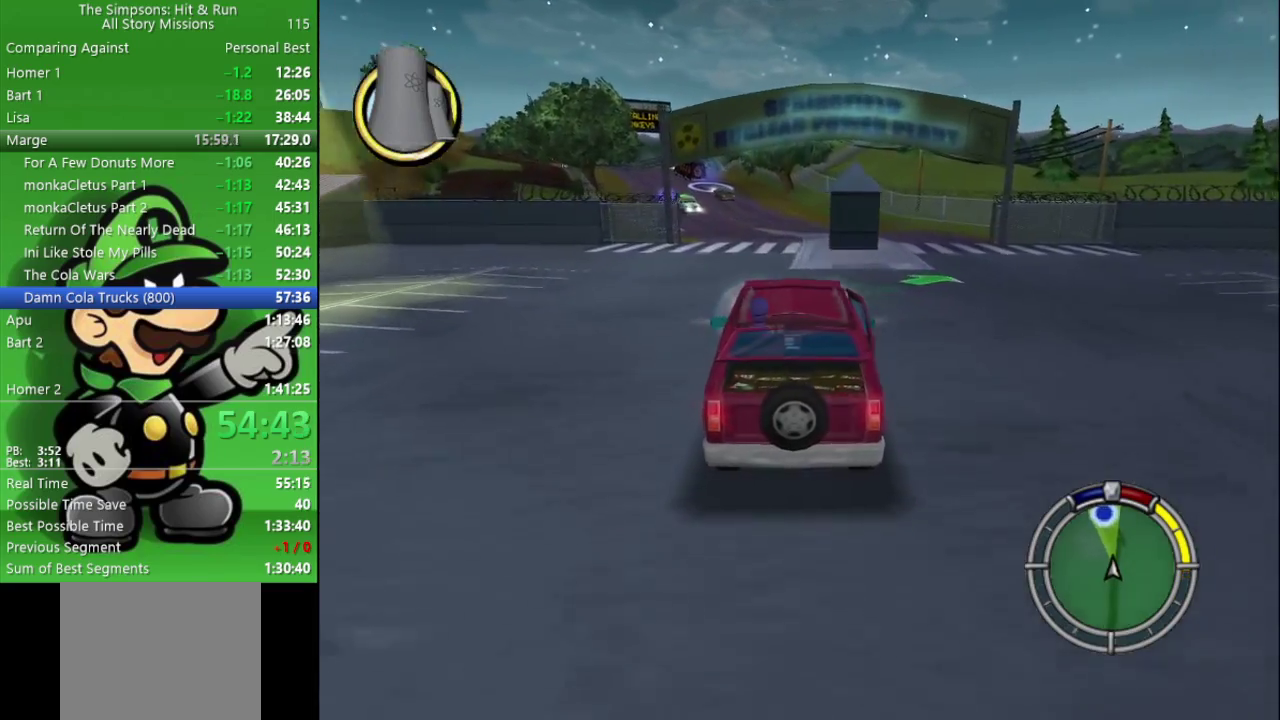
{"buttons": ["CIRCLE"], "left_stick": "center", "right_stick": "center", "events": [[183, "R1", "up"], [250, "left_stick", "right"], [300, "left_stick", "center"]]}
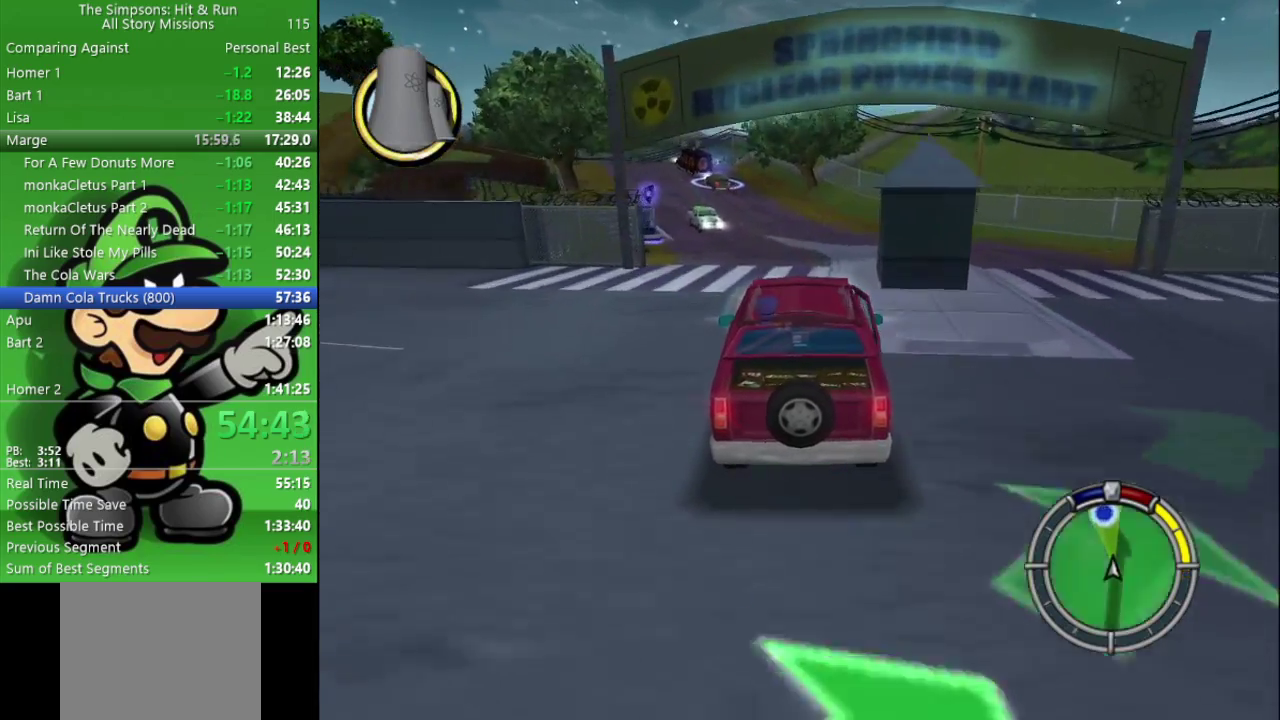
{"buttons": [], "left_stick": "left", "right_stick": "center", "events": [[100, "left_stick", "right"], [117, "R1", "down"], [167, "left_stick", "down-right"], [217, "left_stick", "center"], [283, "R1", "up"], [367, "left_stick", "left"], [450, "CIRCLE", "up"]]}
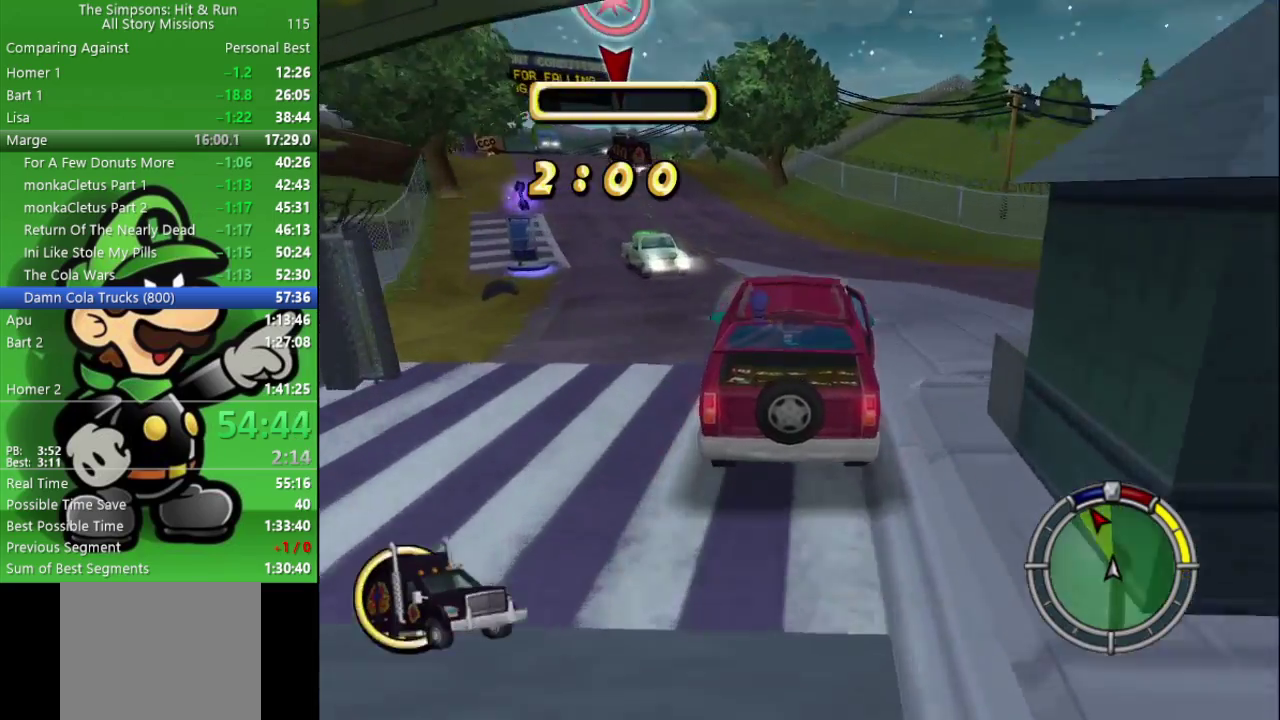
{"buttons": ["CIRCLE"], "left_stick": "left", "right_stick": "center", "events": [[467, "CIRCLE", "down"]]}
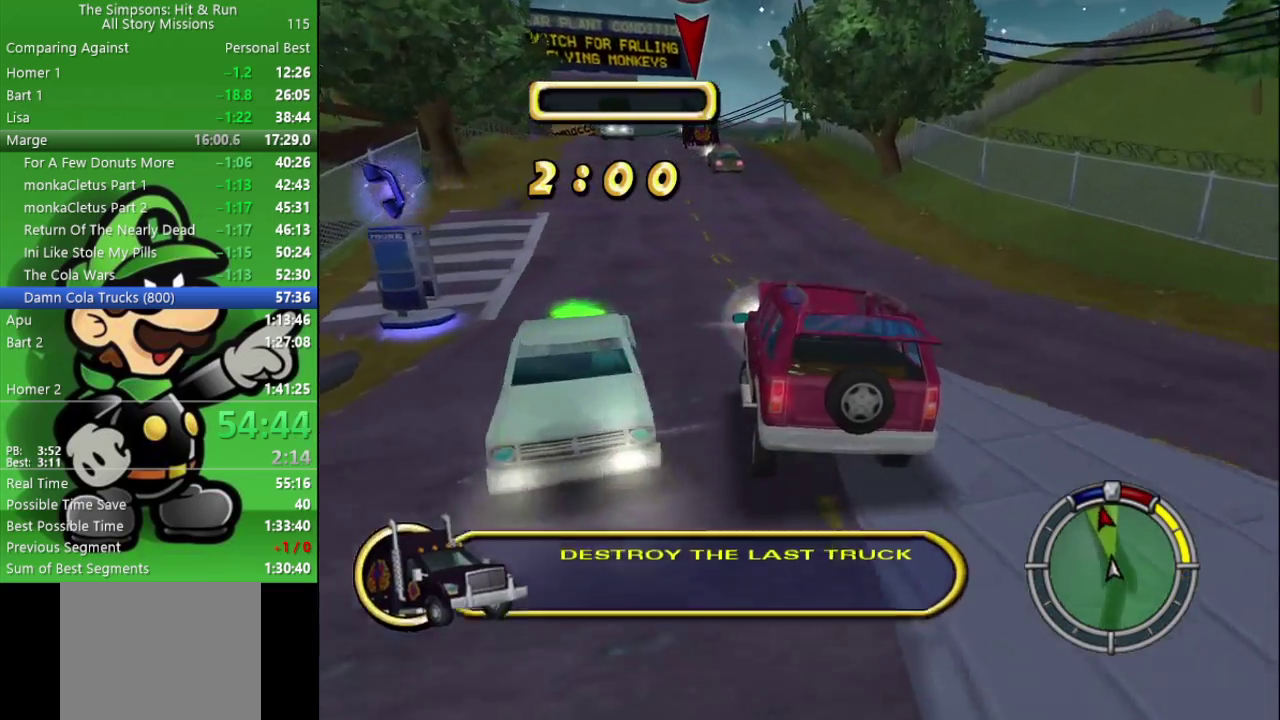
{"buttons": ["CIRCLE"], "left_stick": "left", "right_stick": "center", "events": [[117, "left_stick", "center"], [433, "left_stick", "left"]]}
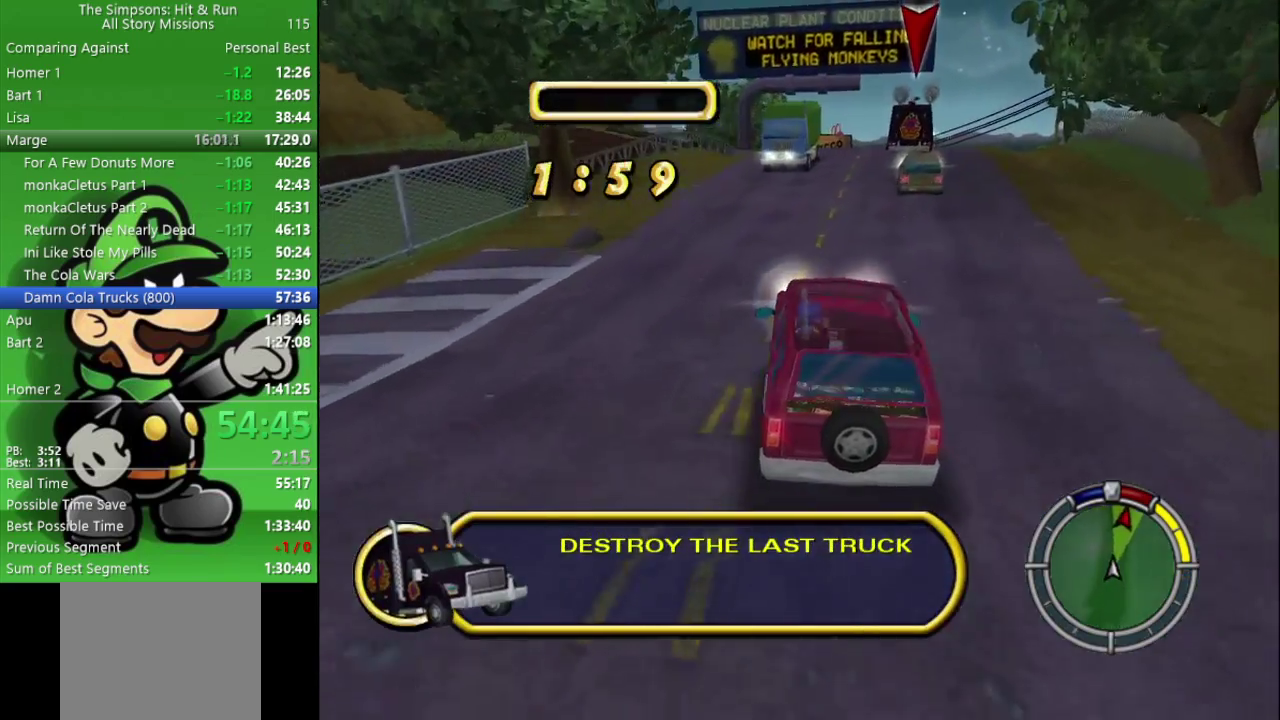
{"buttons": ["CIRCLE"], "left_stick": "right", "right_stick": "center", "events": [[67, "left_stick", "center"], [233, "left_stick", "right"]]}
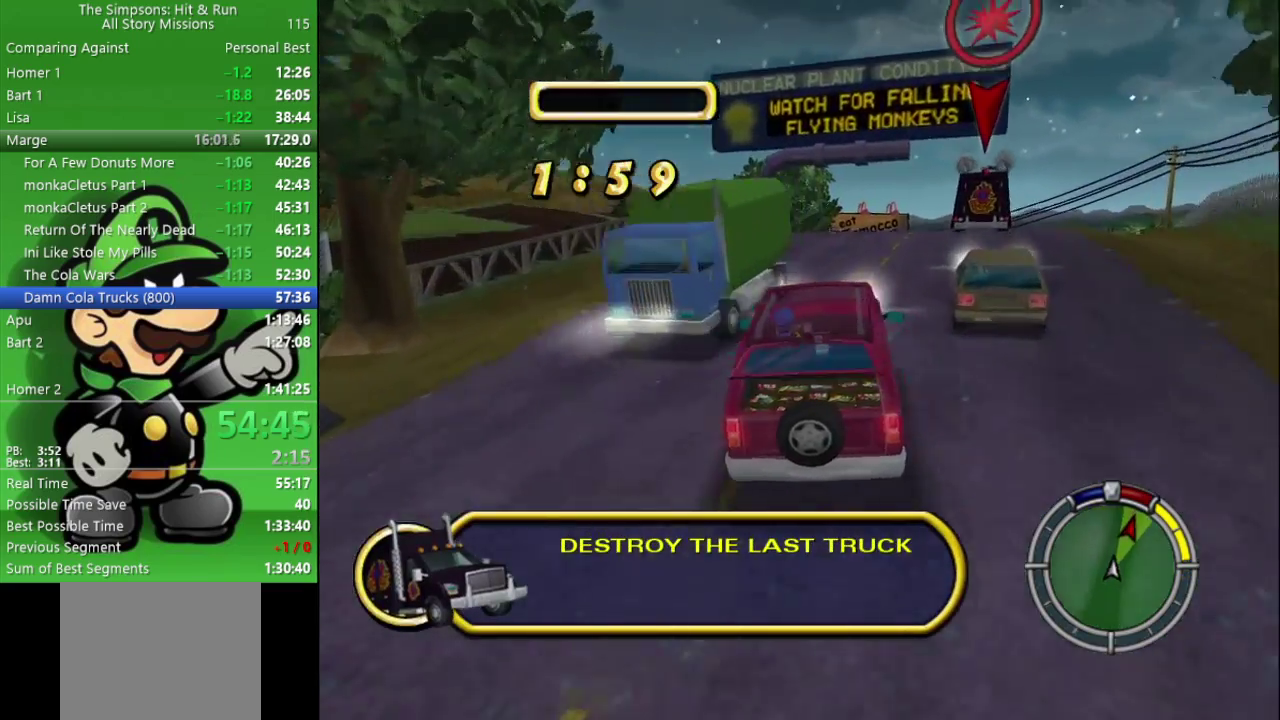
{"buttons": [], "left_stick": "center", "right_stick": "center", "events": [[133, "left_stick", "center"], [367, "CIRCLE", "up"]]}
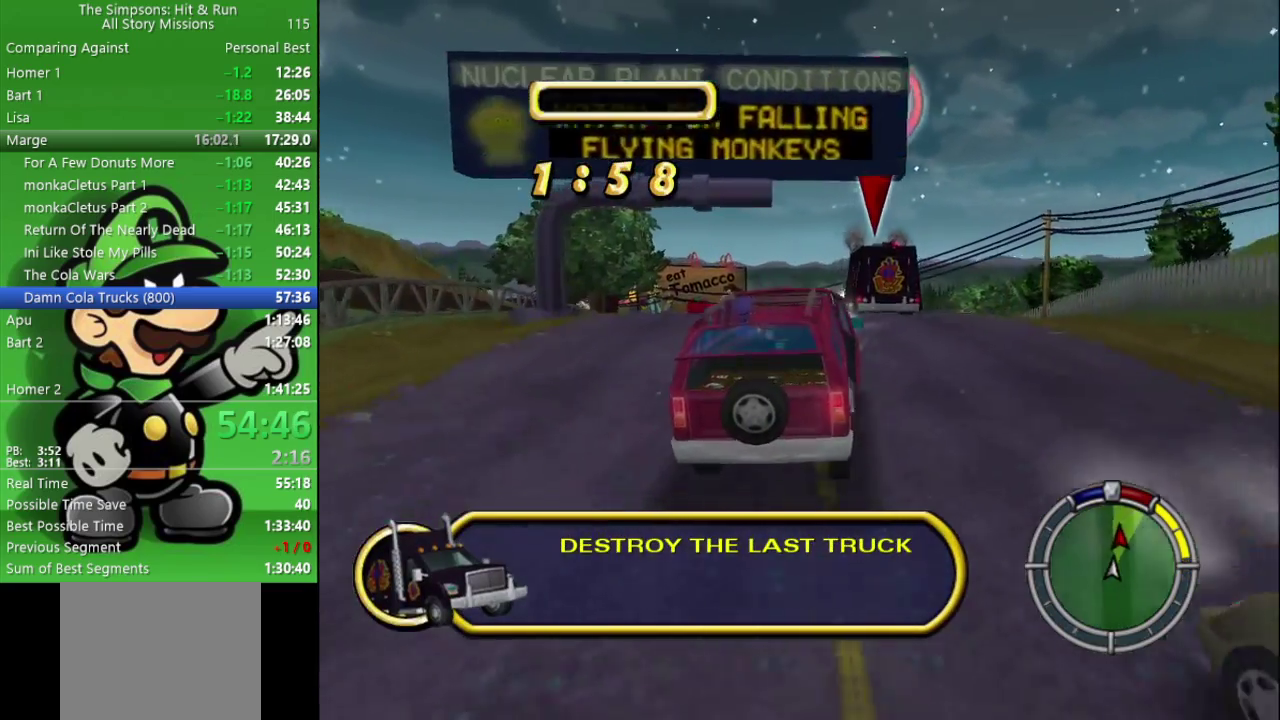
{"buttons": [], "left_stick": "center", "right_stick": "center", "events": []}
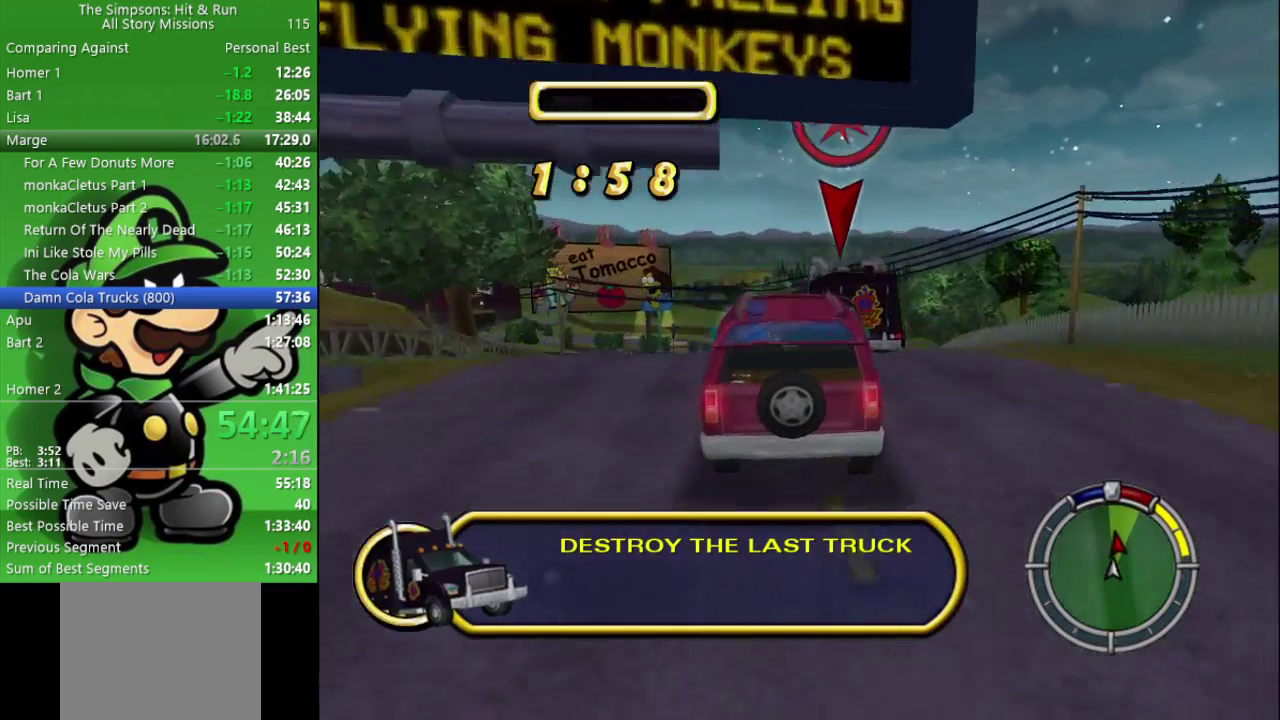
{"buttons": ["CIRCLE"], "left_stick": "center", "right_stick": "center", "events": [[233, "left_stick", "left"], [317, "left_stick", "center"], [367, "CIRCLE", "down"]]}
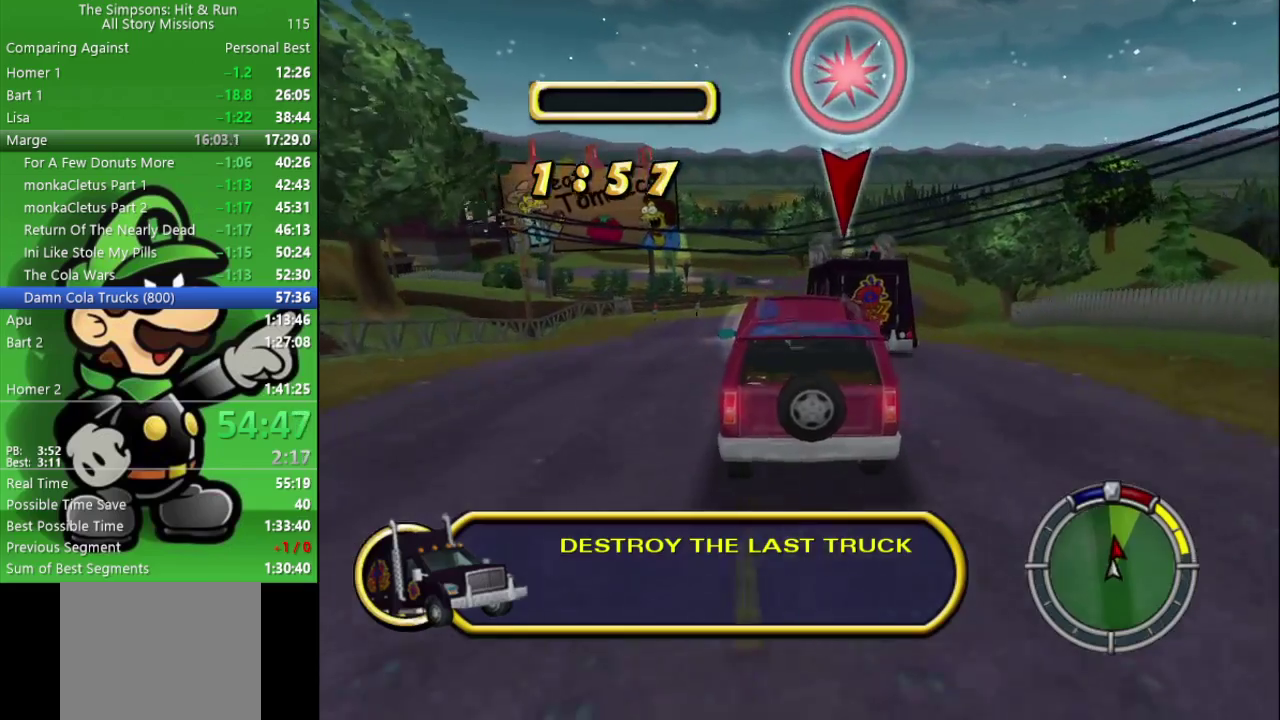
{"buttons": [], "left_stick": "center", "right_stick": "center", "events": [[133, "CIRCLE", "up"], [333, "left_stick", "left"], [433, "left_stick", "center"]]}
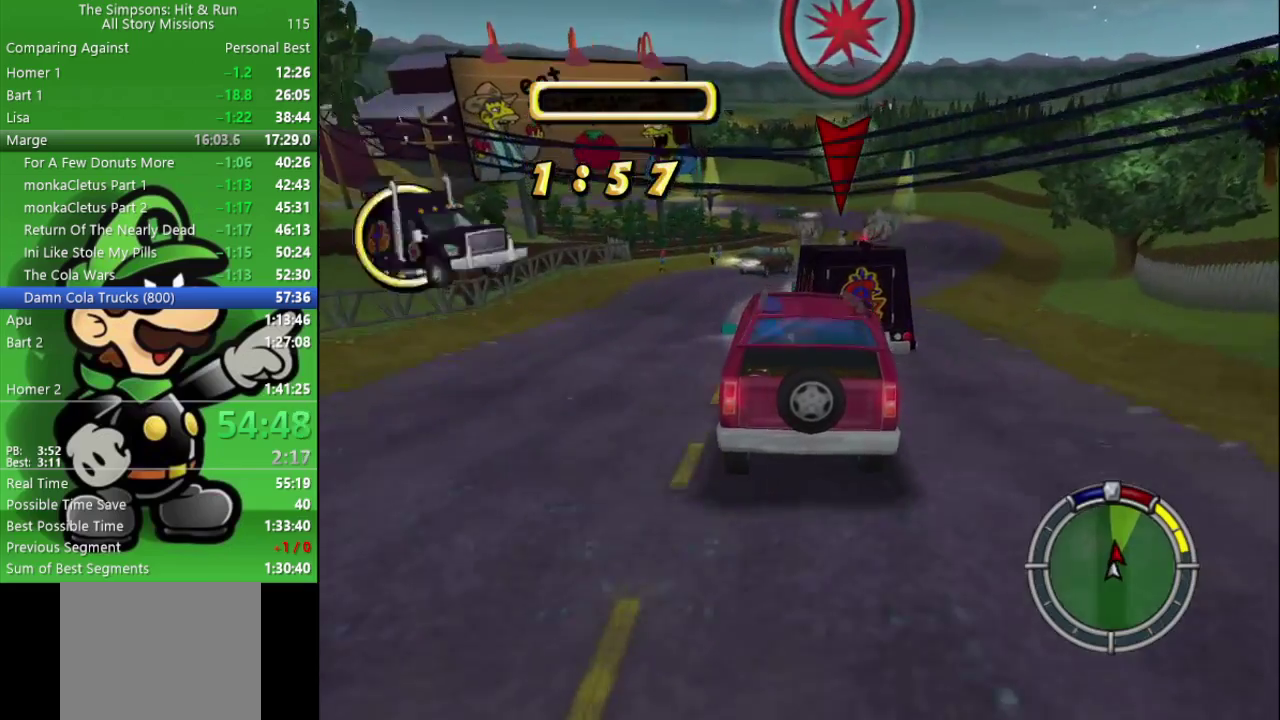
{"buttons": [], "left_stick": "right", "right_stick": "center", "events": [[267, "left_stick", "right"]]}
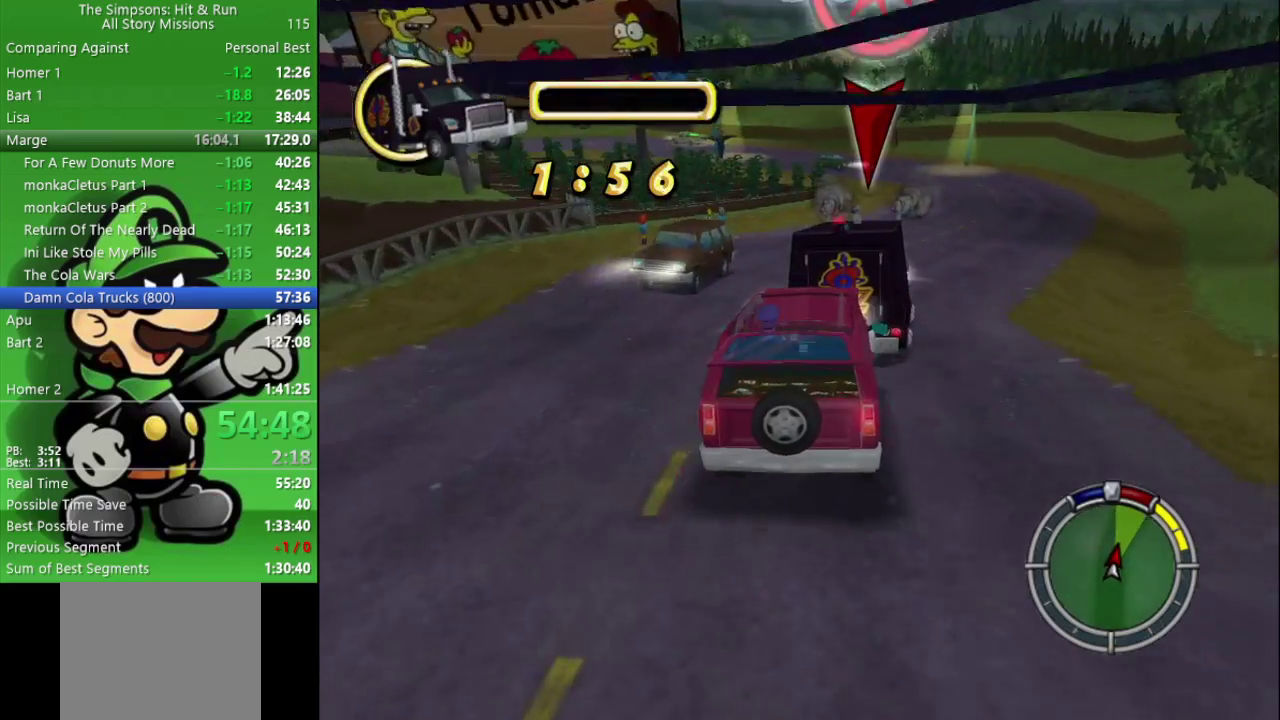
{"buttons": ["CIRCLE"], "left_stick": "center", "right_stick": "center", "events": [[100, "left_stick", "center"], [367, "CIRCLE", "down"]]}
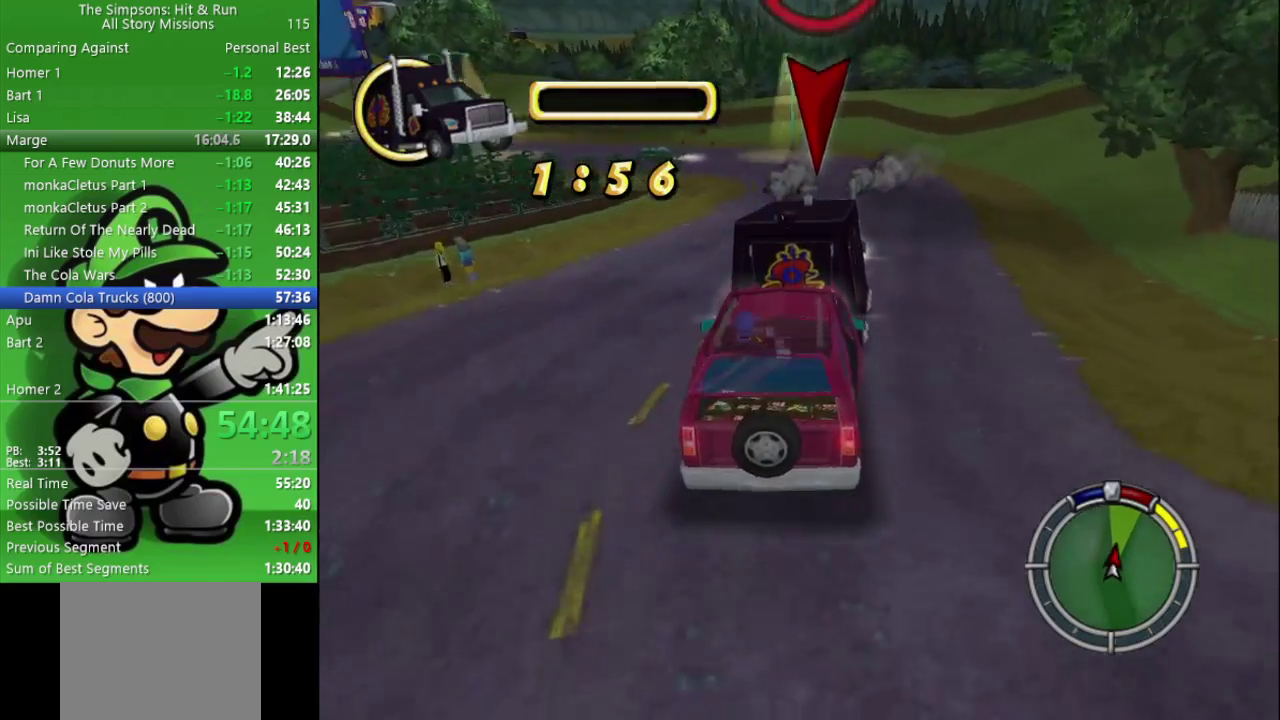
{"buttons": ["CIRCLE"], "left_stick": "right", "right_stick": "center", "events": [[117, "left_stick", "right"], [317, "left_stick", "center"], [450, "left_stick", "right"]]}
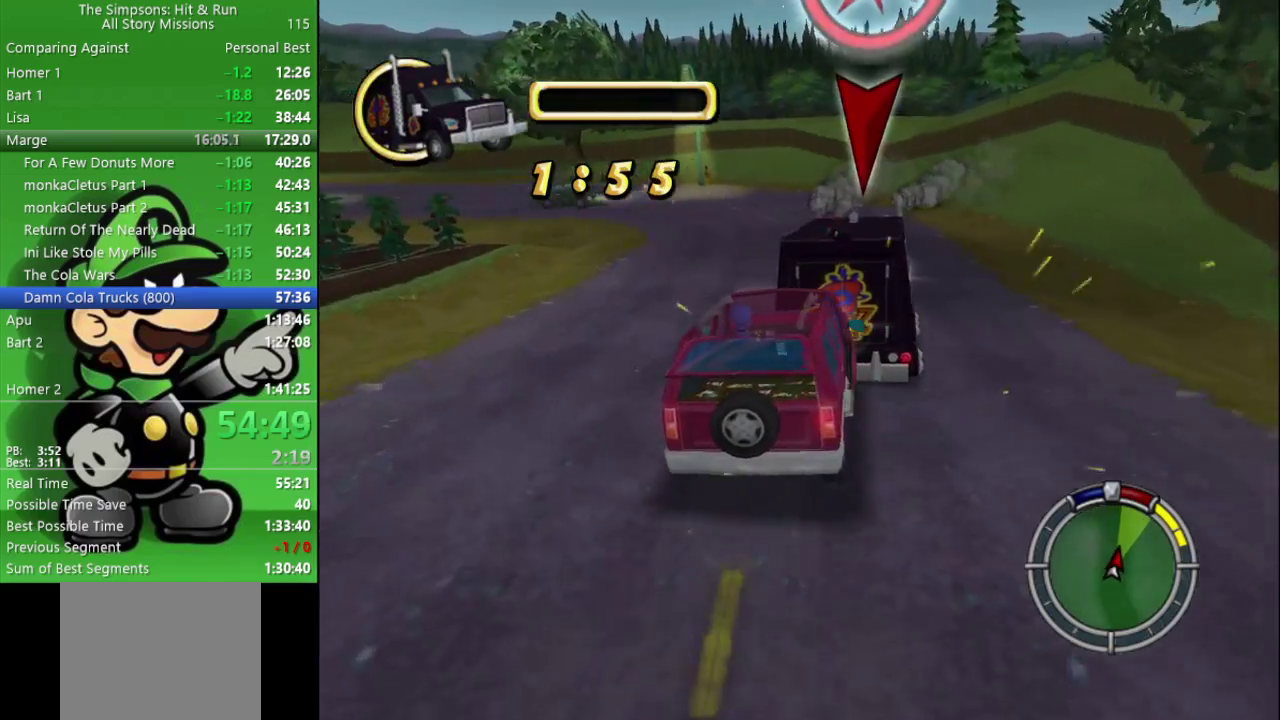
{"buttons": ["CIRCLE"], "left_stick": "left", "right_stick": "center", "events": [[117, "left_stick", "center"], [183, "left_stick", "left"], [383, "left_stick", "center"], [500, "left_stick", "left"]]}